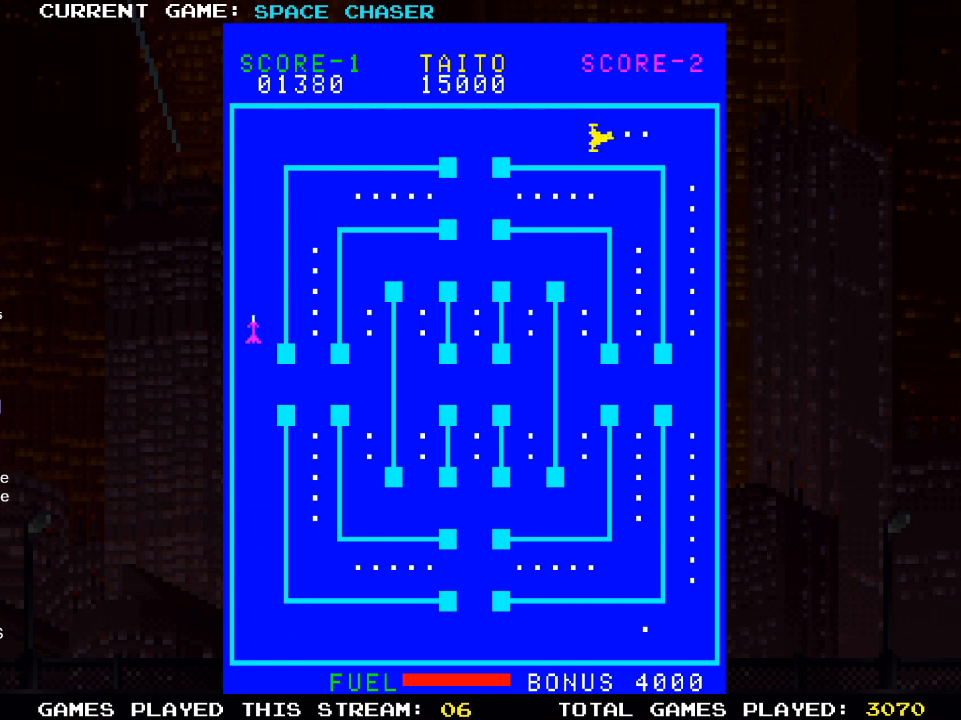
Gameplay with a controller (PlayStation layout); each line is a JSON object with the inputs held at the frame after it. "events" lists button and stick changes between this image and that frame as [ms after this image, input, new state], when the widget could be followed in between. Not read: R3.
{"buttons": ["DPAD_DOWN"], "left_stick": "center", "right_stick": "center", "events": [[400, "DPAD_DOWN", "down"]]}
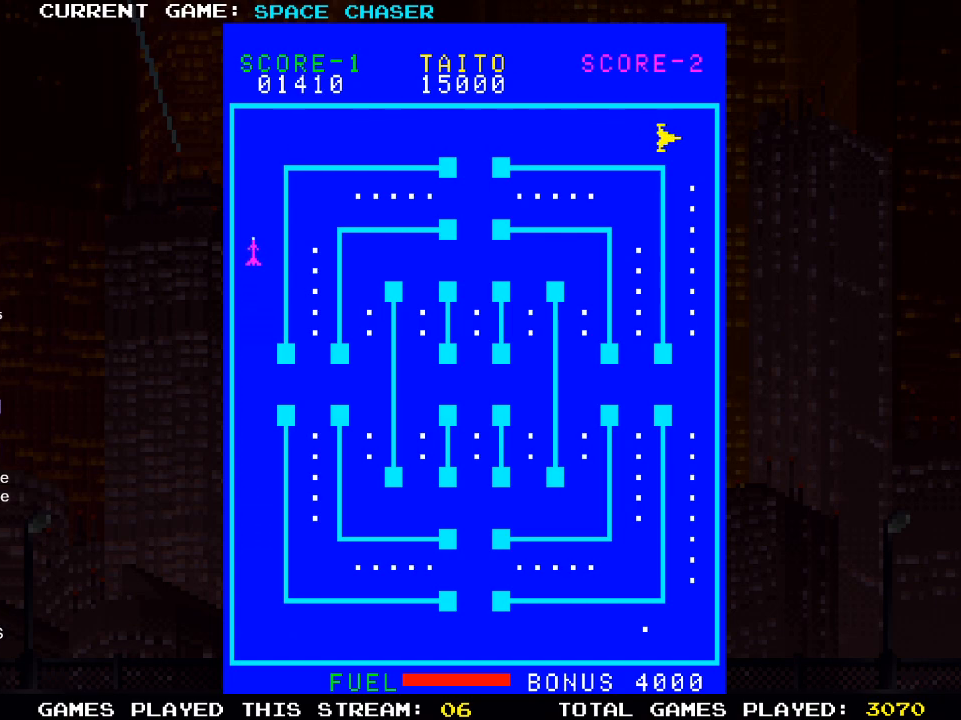
{"buttons": ["DPAD_DOWN"], "left_stick": "center", "right_stick": "center", "events": []}
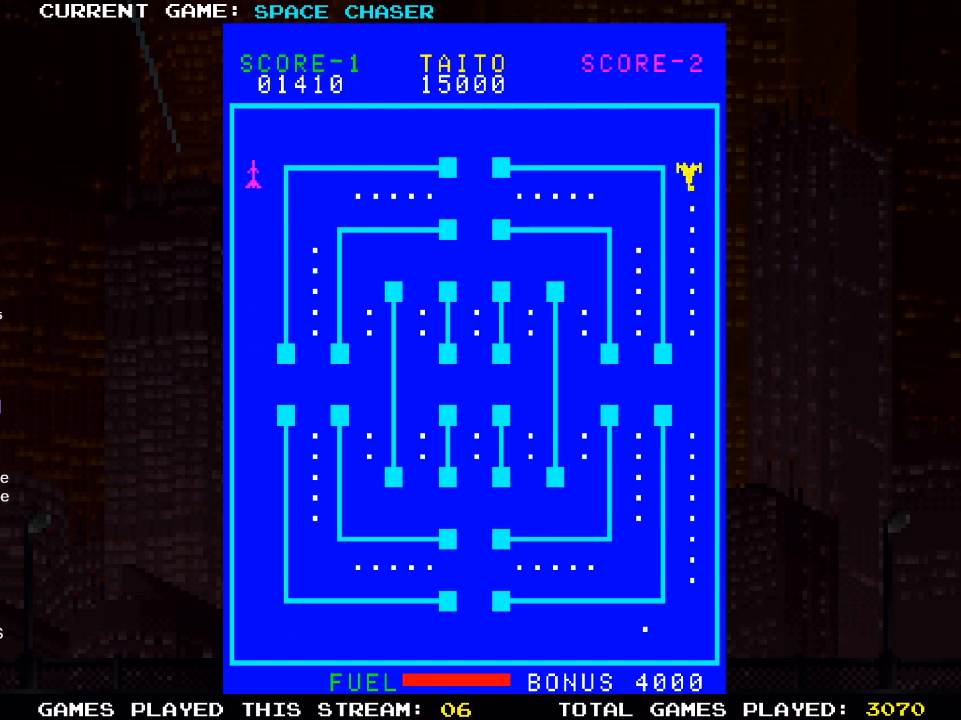
{"buttons": [], "left_stick": "center", "right_stick": "center", "events": [[283, "DPAD_DOWN", "up"]]}
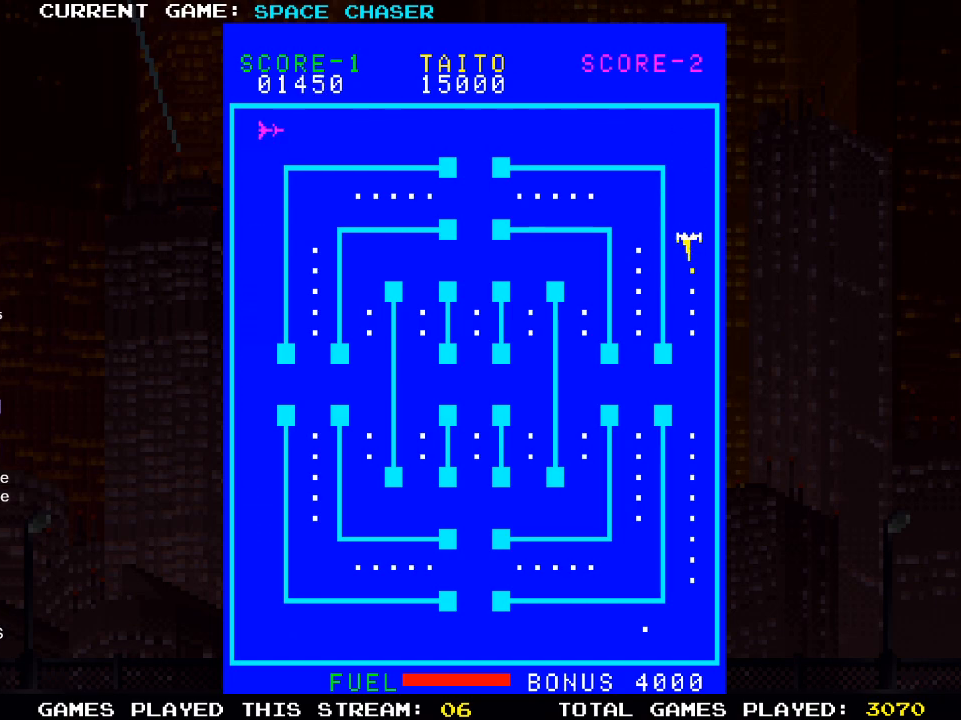
{"buttons": [], "left_stick": "center", "right_stick": "center", "events": []}
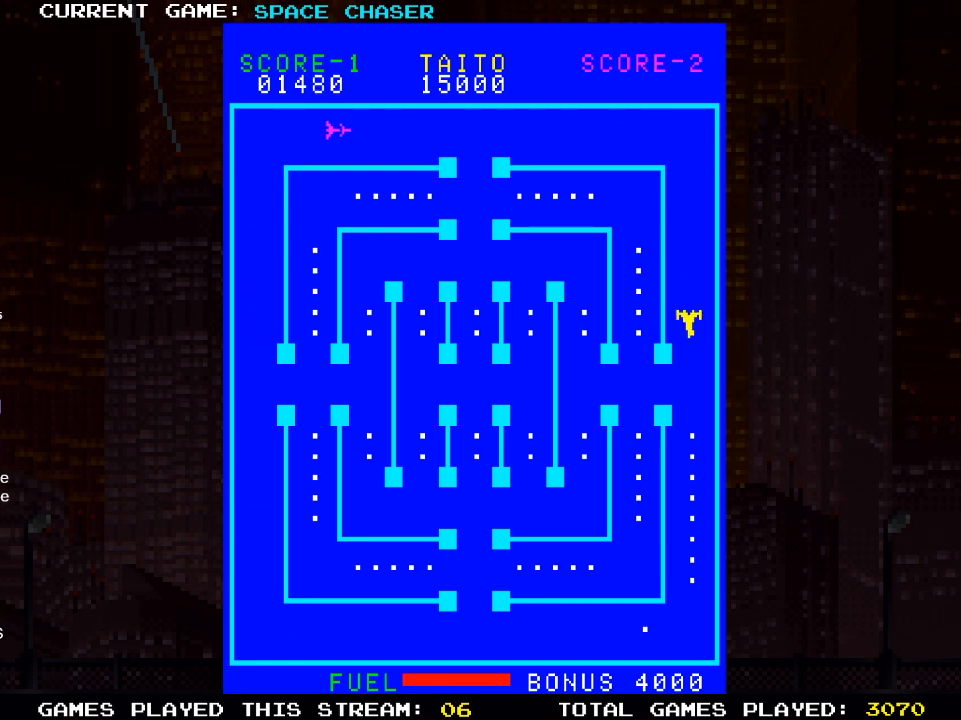
{"buttons": [], "left_stick": "center", "right_stick": "center", "events": []}
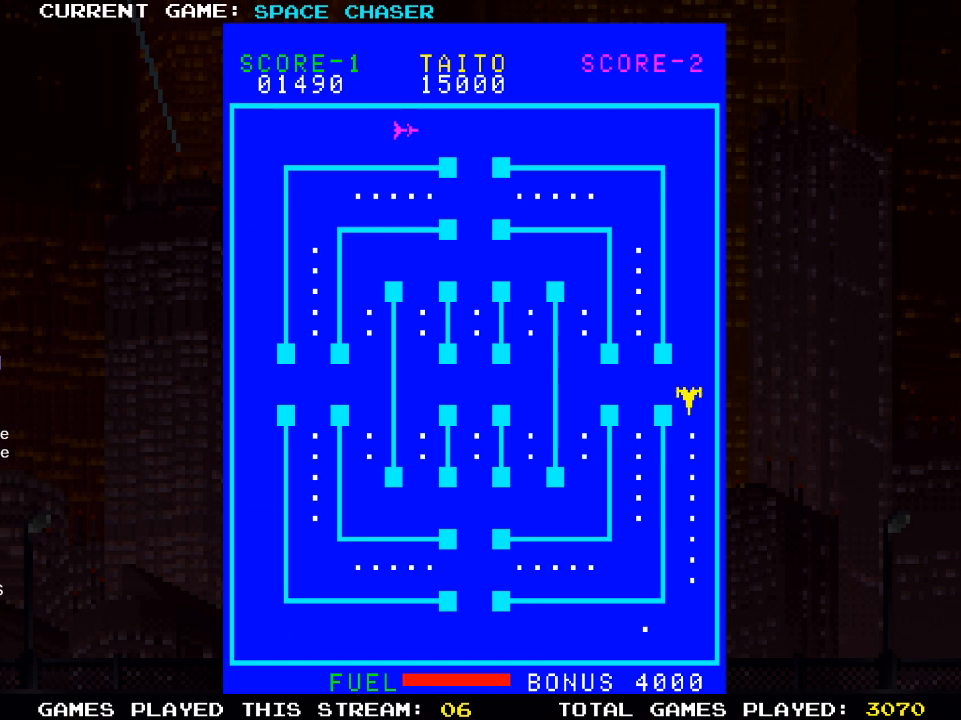
{"buttons": [], "left_stick": "center", "right_stick": "center", "events": []}
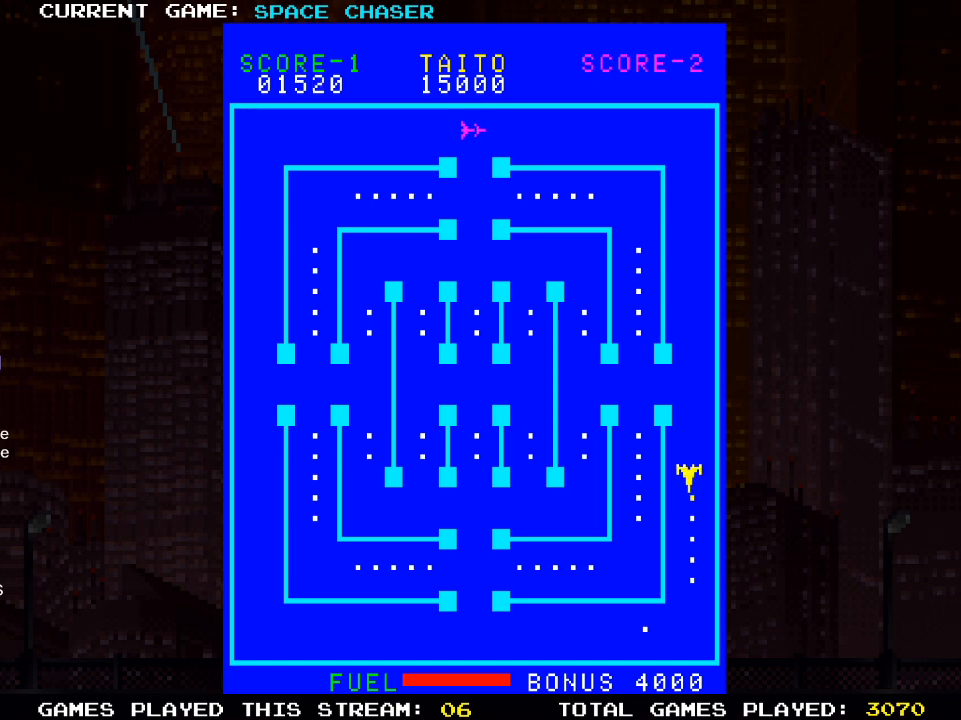
{"buttons": [], "left_stick": "center", "right_stick": "center", "events": []}
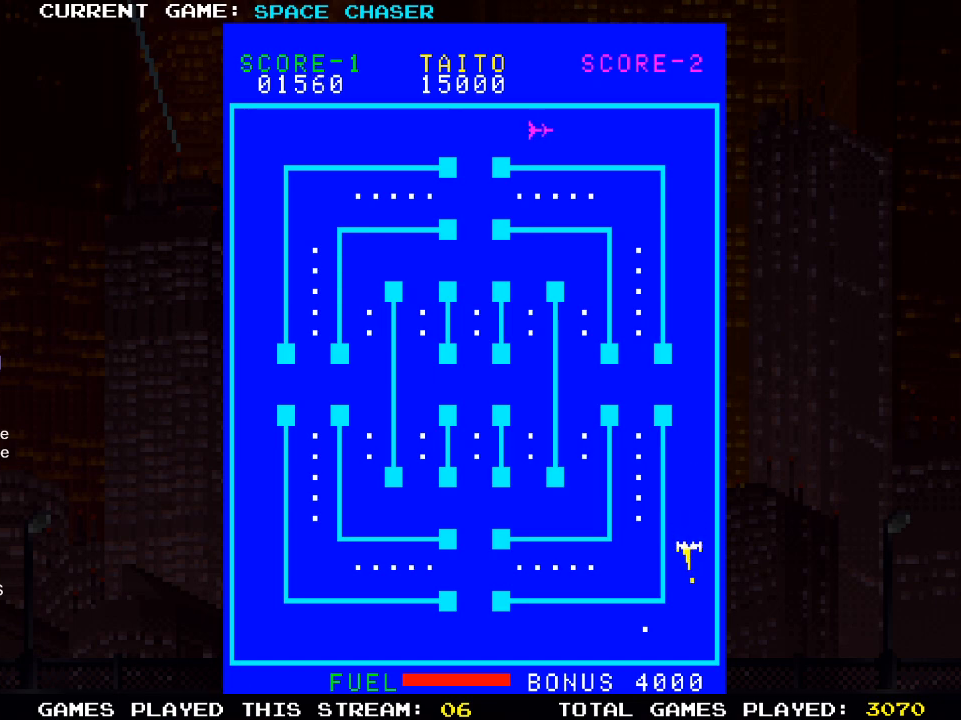
{"buttons": ["DPAD_LEFT"], "left_stick": "center", "right_stick": "center", "events": [[167, "DPAD_LEFT", "down"]]}
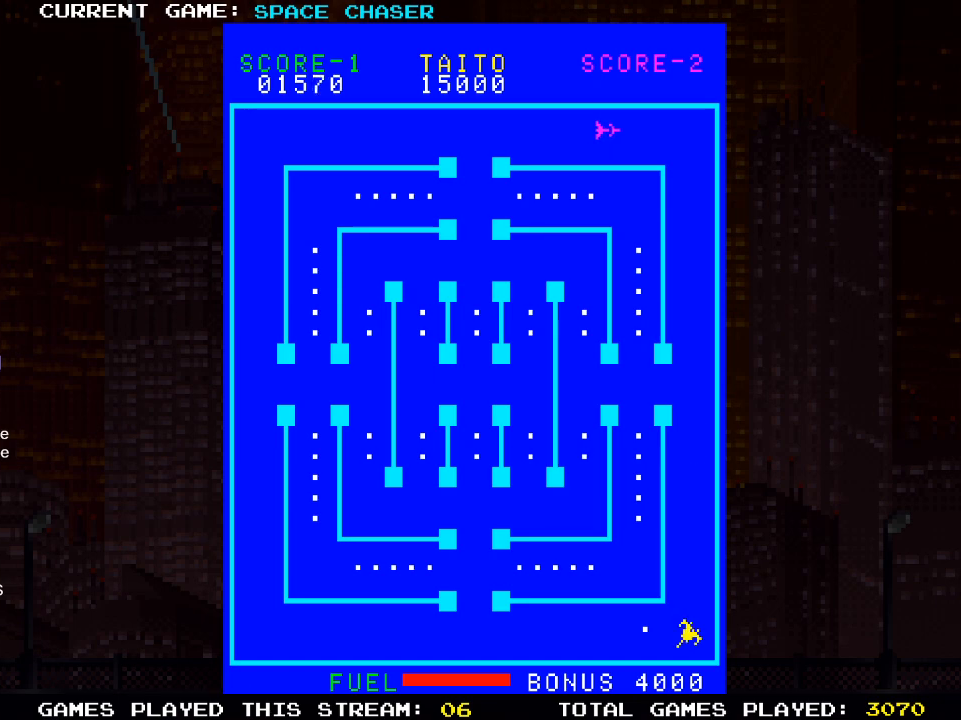
{"buttons": ["DPAD_LEFT"], "left_stick": "center", "right_stick": "center", "events": []}
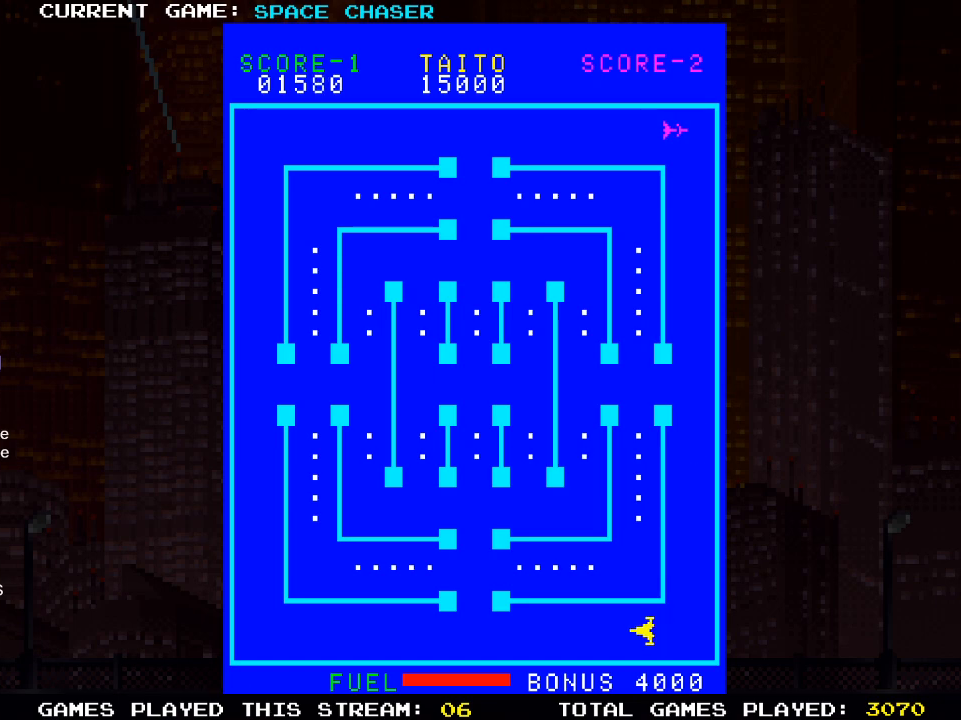
{"buttons": [], "left_stick": "center", "right_stick": "center", "events": [[250, "DPAD_LEFT", "up"]]}
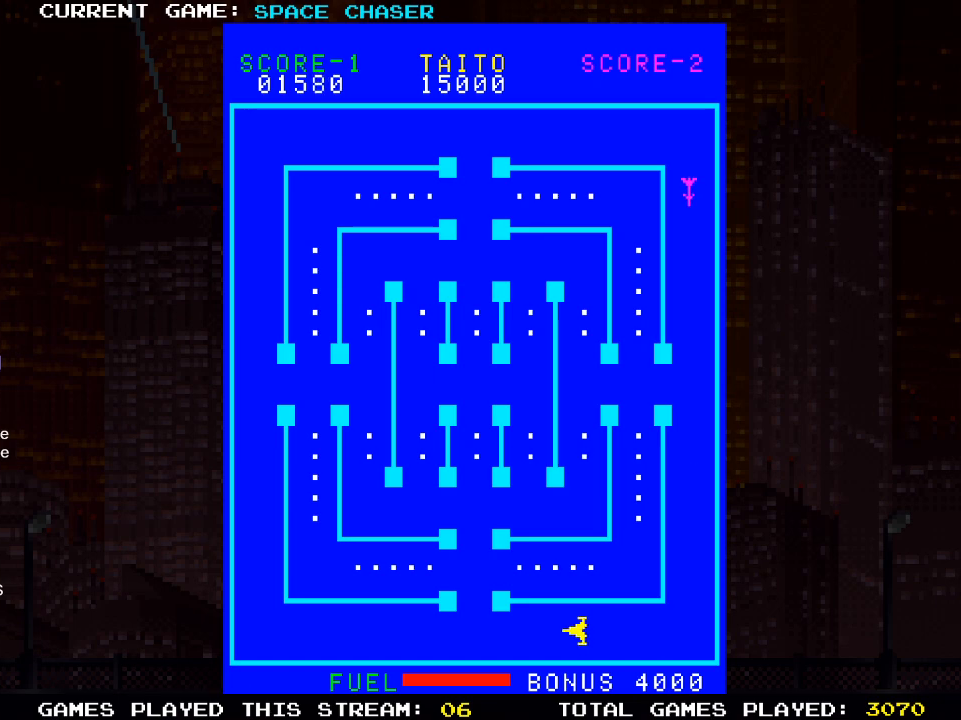
{"buttons": ["DPAD_UP"], "left_stick": "center", "right_stick": "center", "events": [[250, "DPAD_UP", "down"]]}
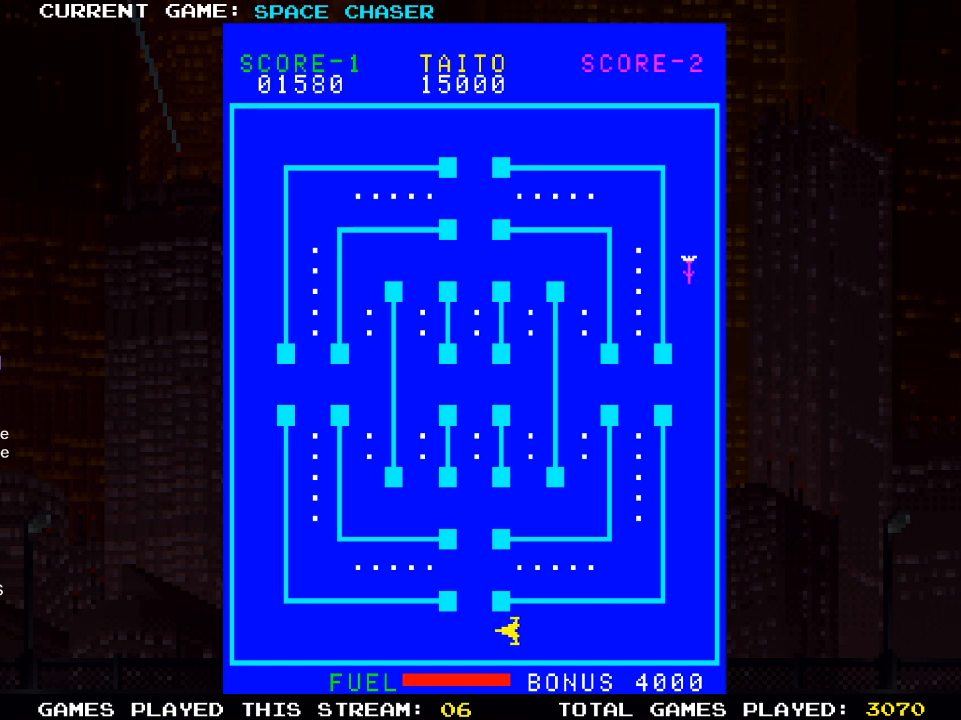
{"buttons": [], "left_stick": "center", "right_stick": "center", "events": [[500, "DPAD_UP", "up"]]}
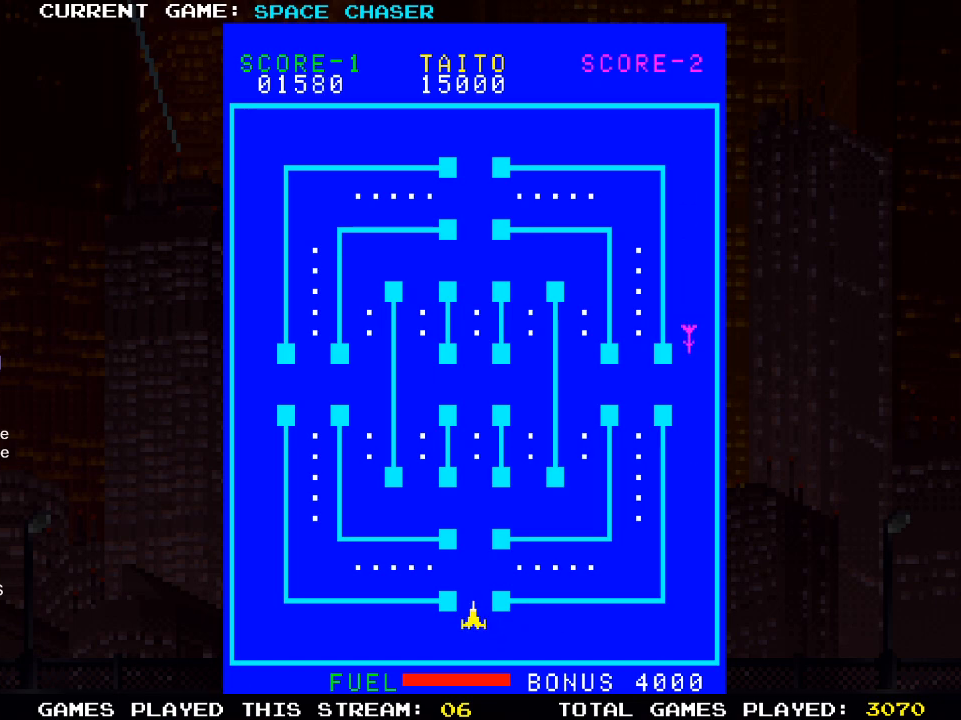
{"buttons": ["DPAD_LEFT"], "left_stick": "center", "right_stick": "center", "events": [[217, "DPAD_LEFT", "down"]]}
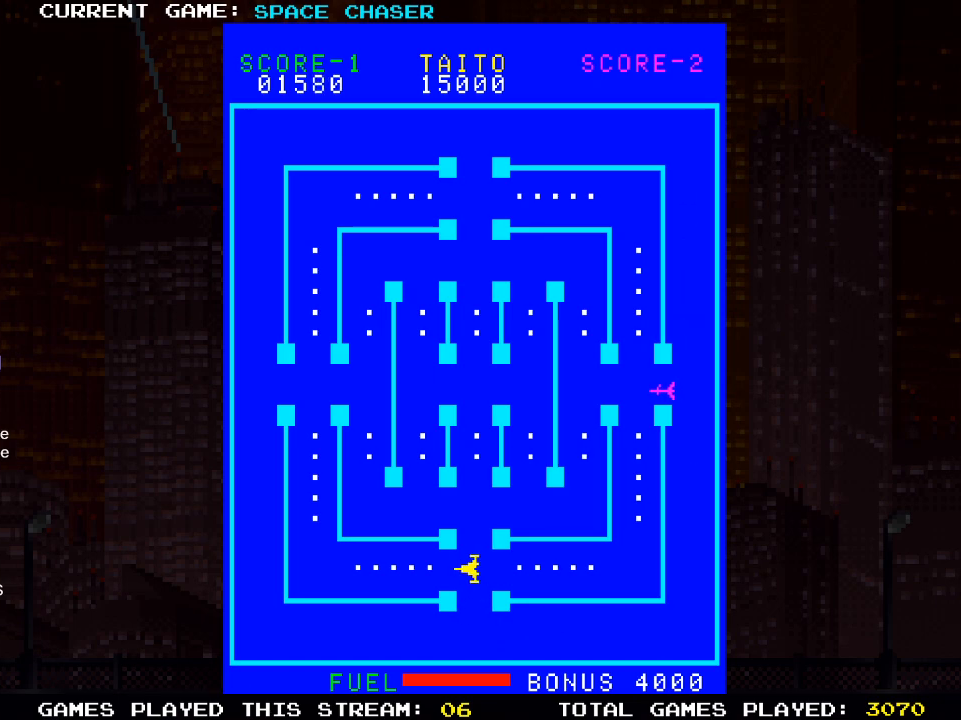
{"buttons": [], "left_stick": "center", "right_stick": "center", "events": [[300, "DPAD_LEFT", "up"]]}
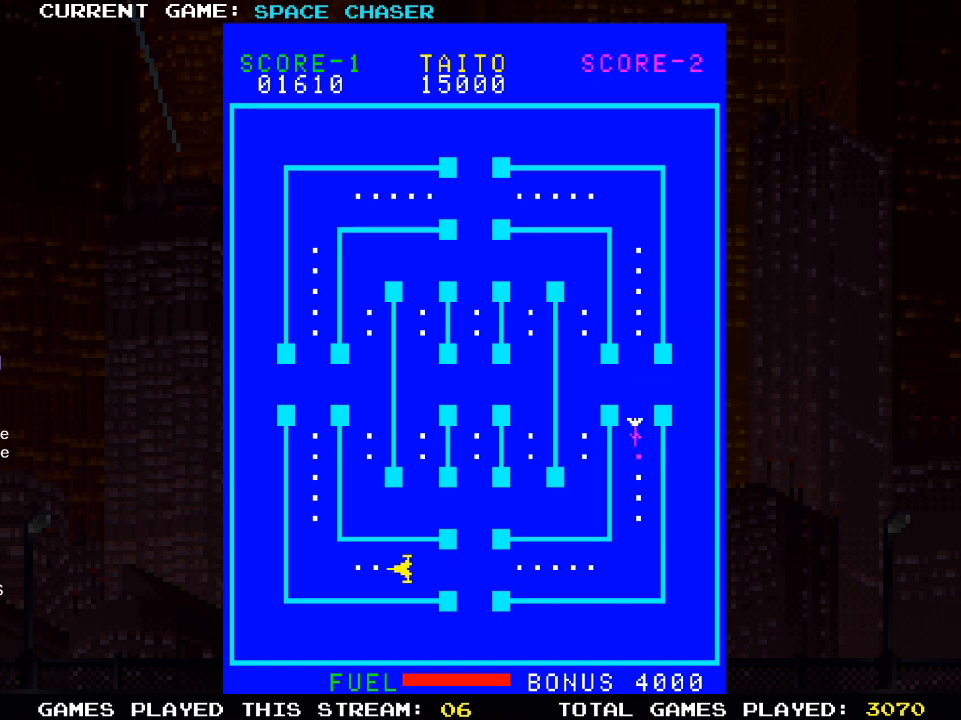
{"buttons": ["DPAD_UP"], "left_stick": "center", "right_stick": "center", "events": [[233, "DPAD_UP", "down"]]}
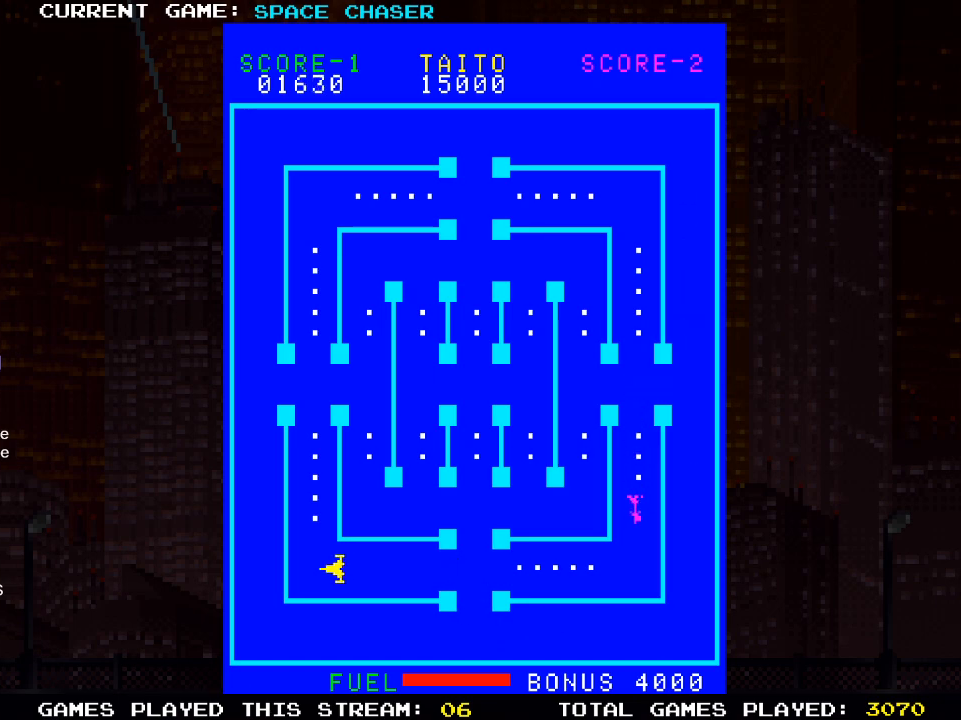
{"buttons": ["DPAD_UP"], "left_stick": "center", "right_stick": "center", "events": []}
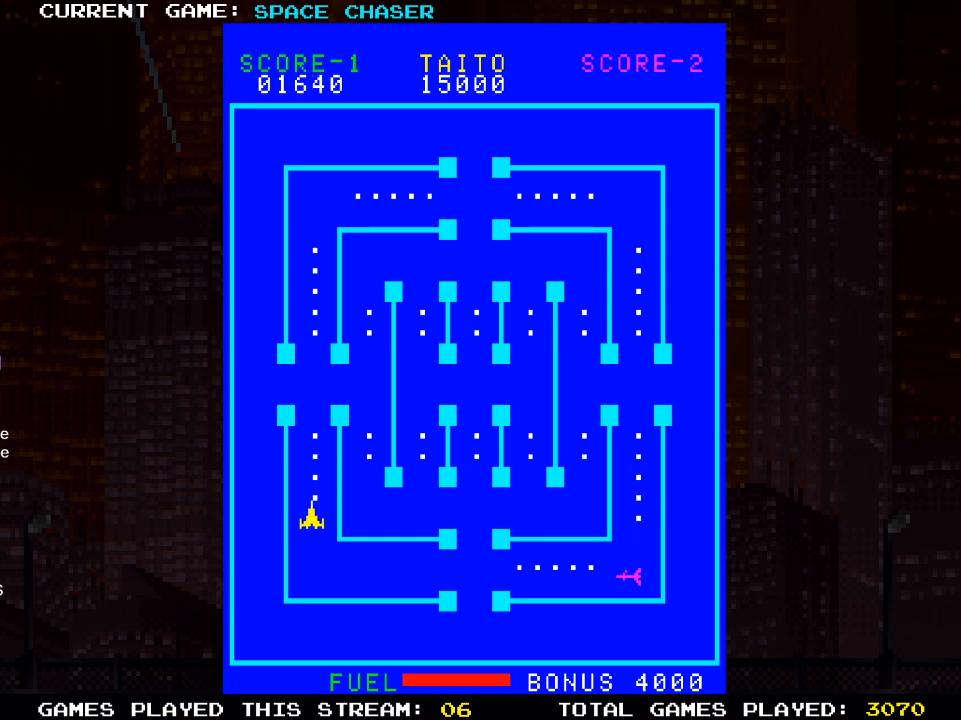
{"buttons": ["DPAD_UP"], "left_stick": "center", "right_stick": "center", "events": []}
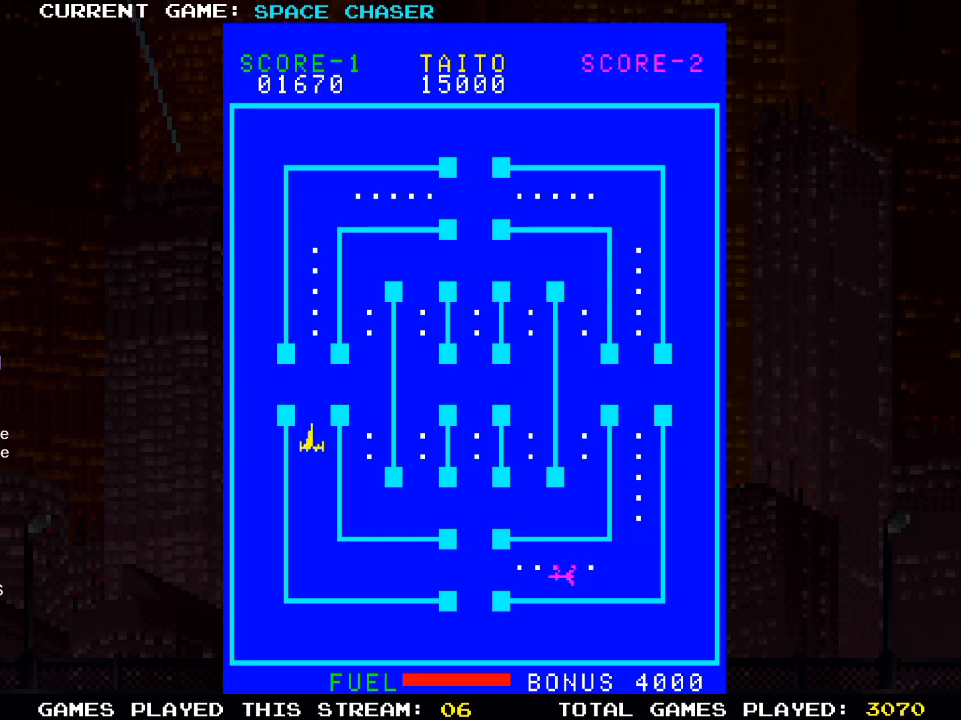
{"buttons": ["DPAD_UP"], "left_stick": "center", "right_stick": "center", "events": []}
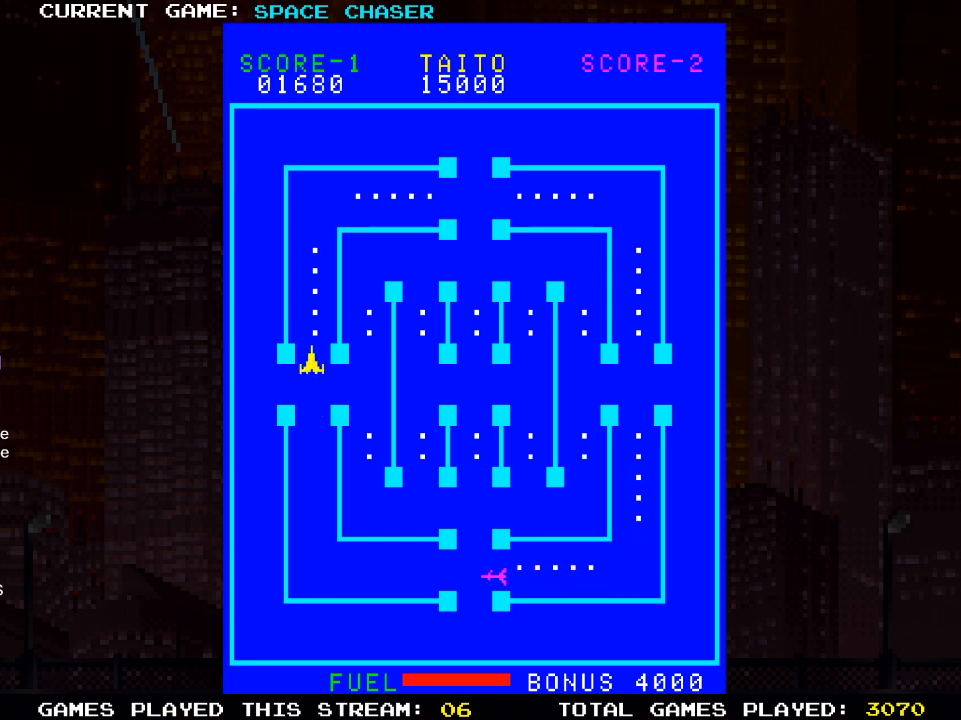
{"buttons": [], "left_stick": "center", "right_stick": "center", "events": [[333, "DPAD_UP", "up"]]}
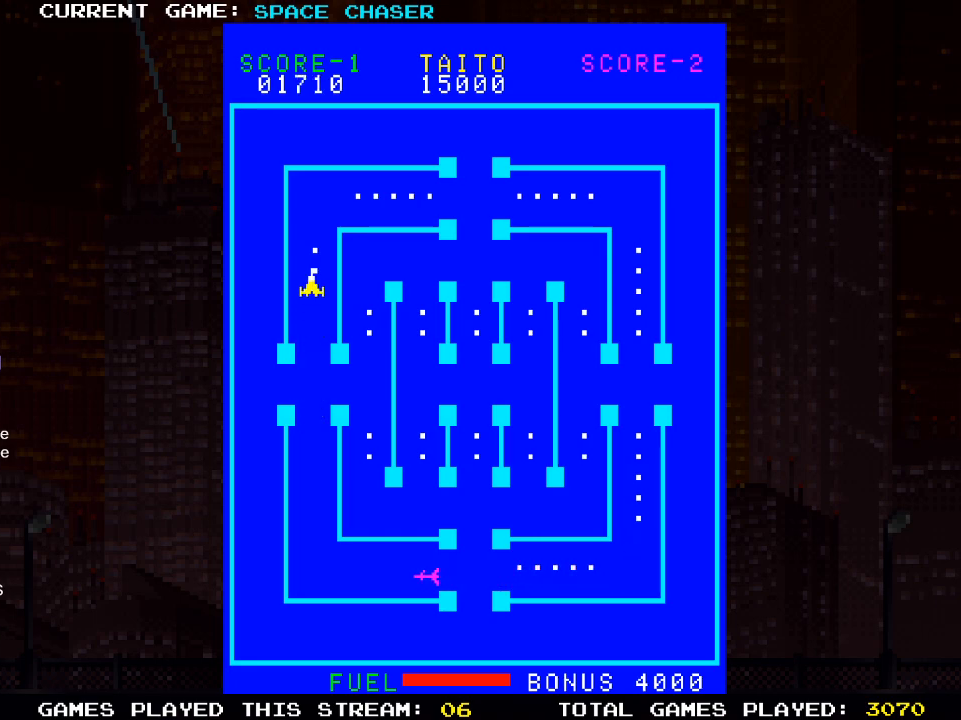
{"buttons": ["DPAD_RIGHT"], "left_stick": "center", "right_stick": "center", "events": [[333, "DPAD_RIGHT", "down"]]}
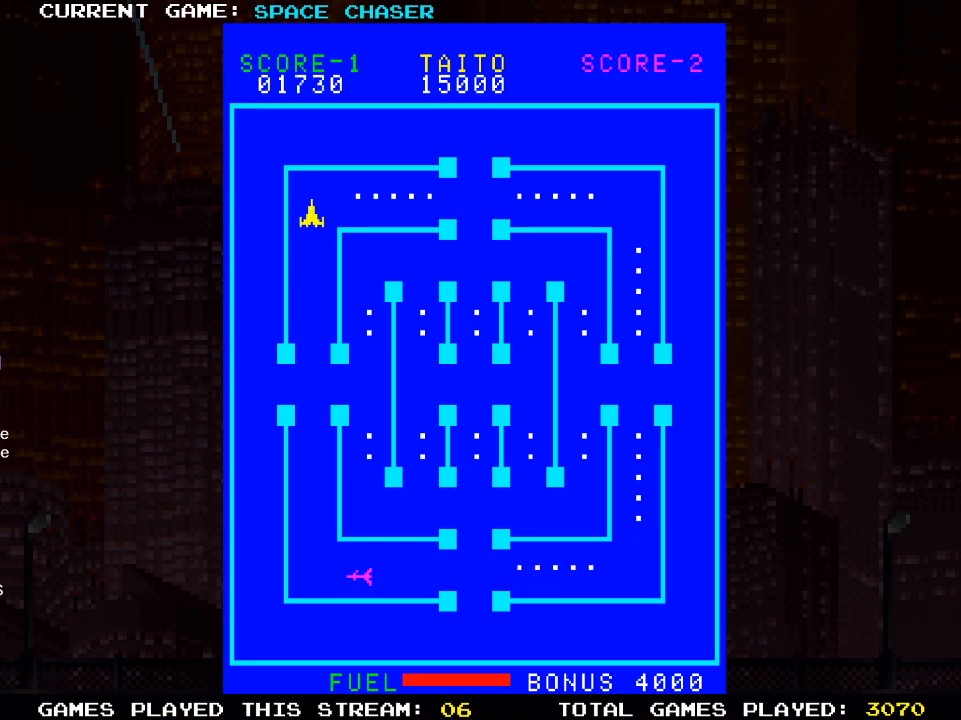
{"buttons": ["DPAD_RIGHT"], "left_stick": "center", "right_stick": "center", "events": []}
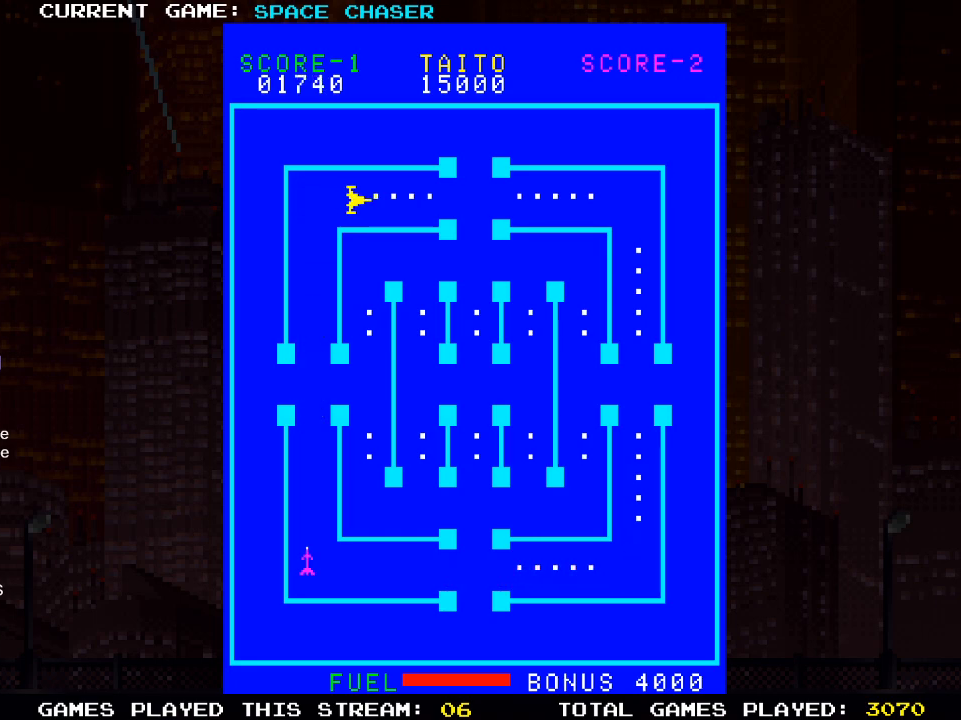
{"buttons": ["DPAD_RIGHT"], "left_stick": "center", "right_stick": "center", "events": []}
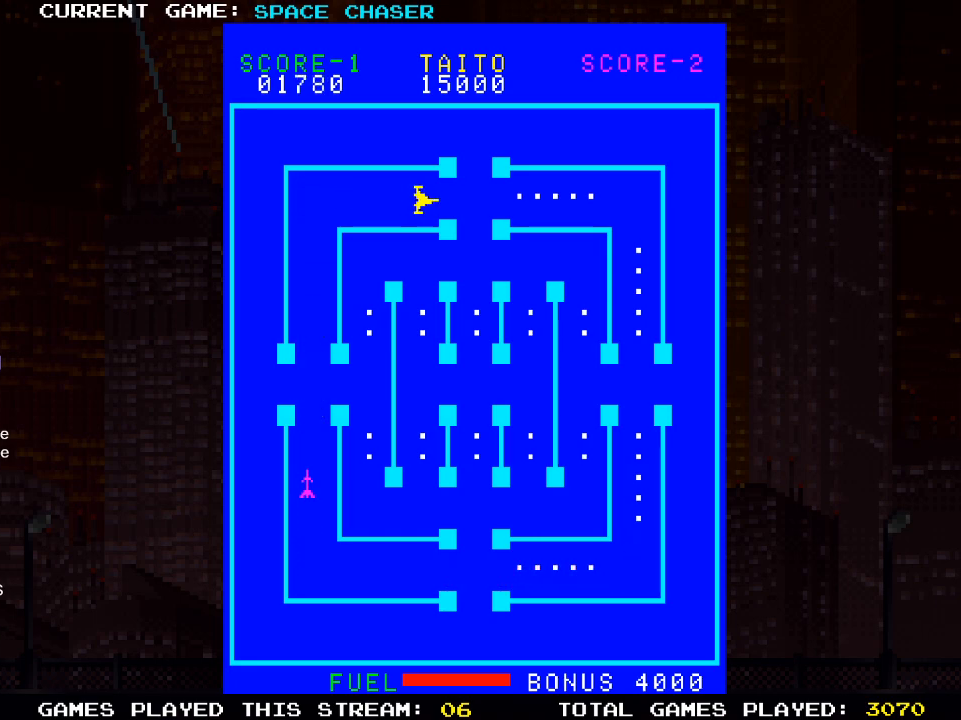
{"buttons": ["DPAD_RIGHT"], "left_stick": "center", "right_stick": "center", "events": []}